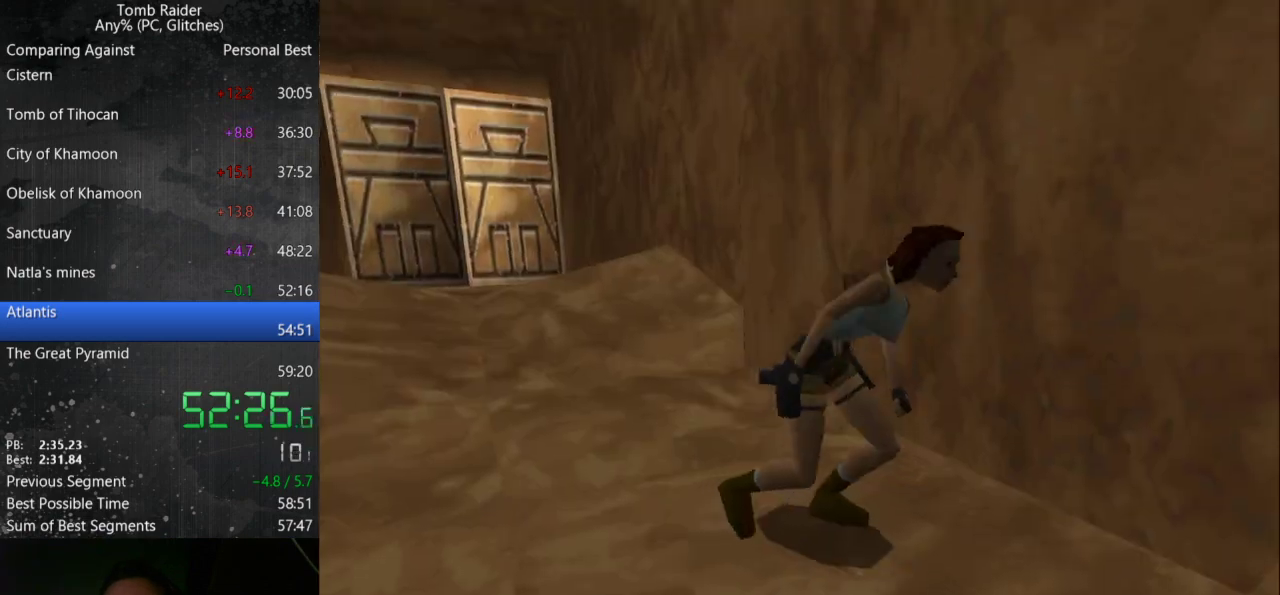
Gameplay with keyboard; each line is a JSON object with the keys held at the frame after it. "events" lists presses ("down") and releases ("up") of "action", "down", "guns", "inv", "jump", "left", "look", "right", "roll", "step_l", "step_r", "up" and "walk" between this image and that frame as [ms after this image, input, new state], when the widget could be followed in between. No other keys are recorded. Mouse input is not recorded. Key names are as the overlay labels them; some are game actions (e.g. jump) rather than physical keys.
{"keys": ["right", "up"], "events": []}
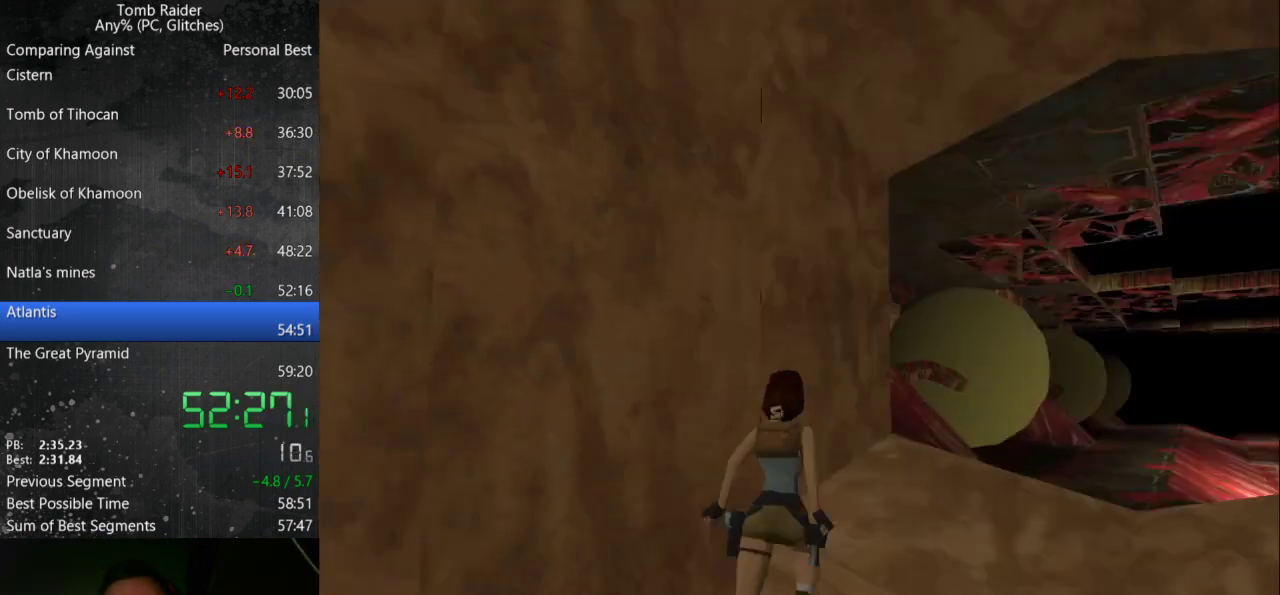
{"keys": ["right", "up"], "events": [[233, "right", "up"], [467, "right", "down"]]}
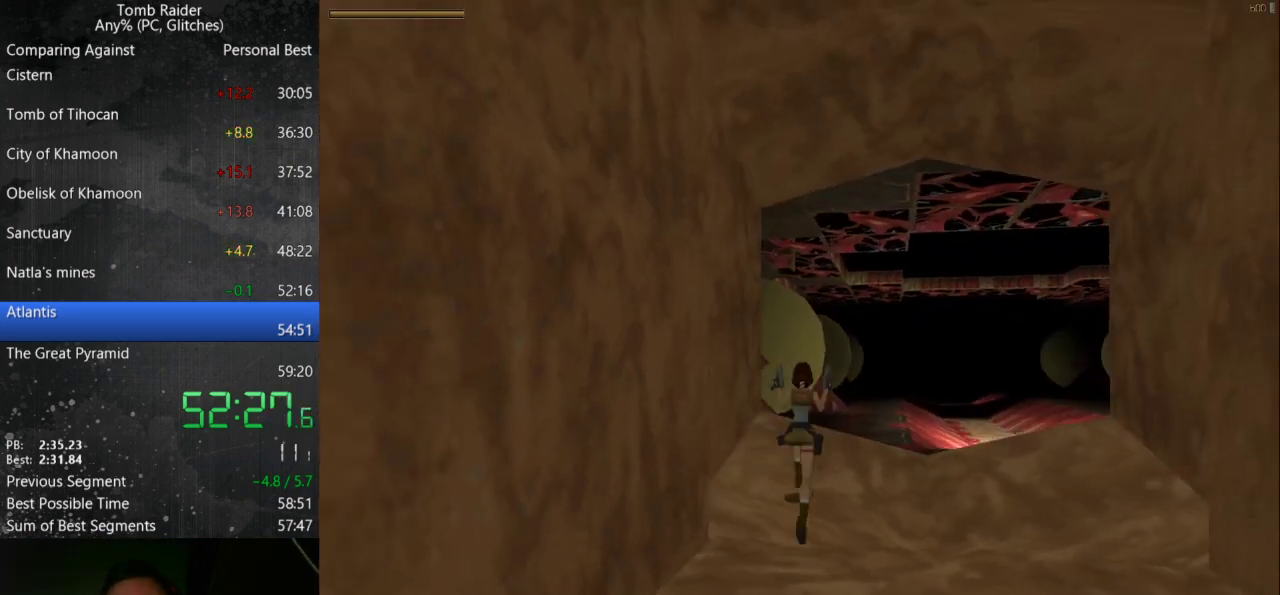
{"keys": ["action", "up", "walk"], "events": [[200, "right", "up"], [233, "walk", "down"], [400, "action", "down"]]}
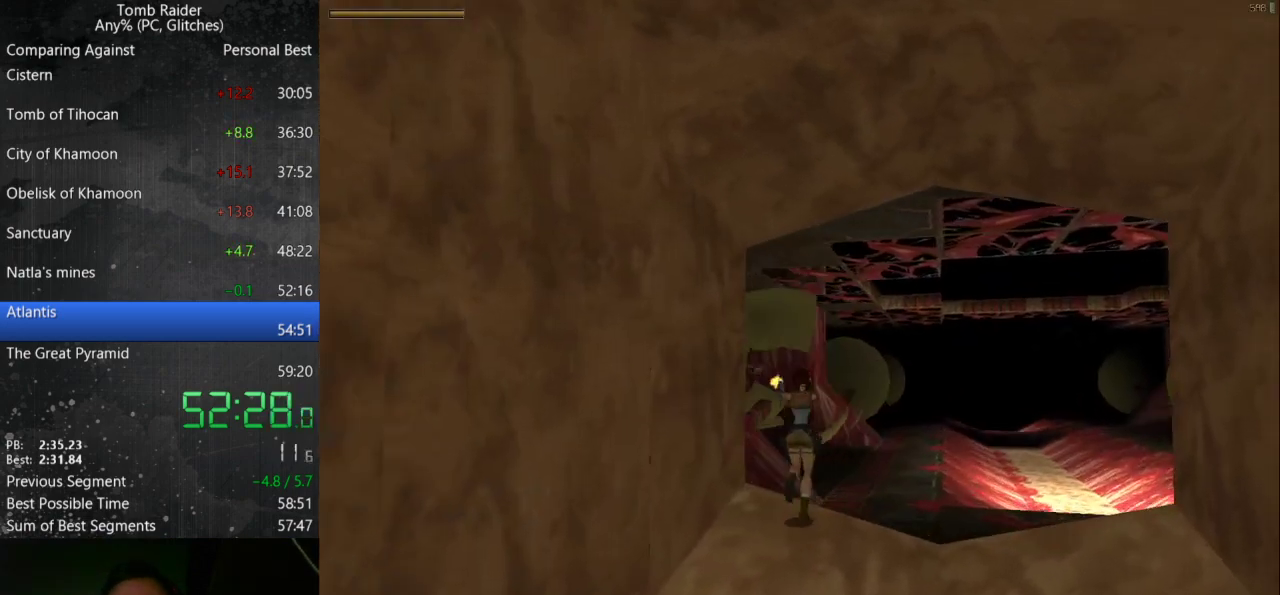
{"keys": ["action", "walk"], "events": [[133, "up", "up"]]}
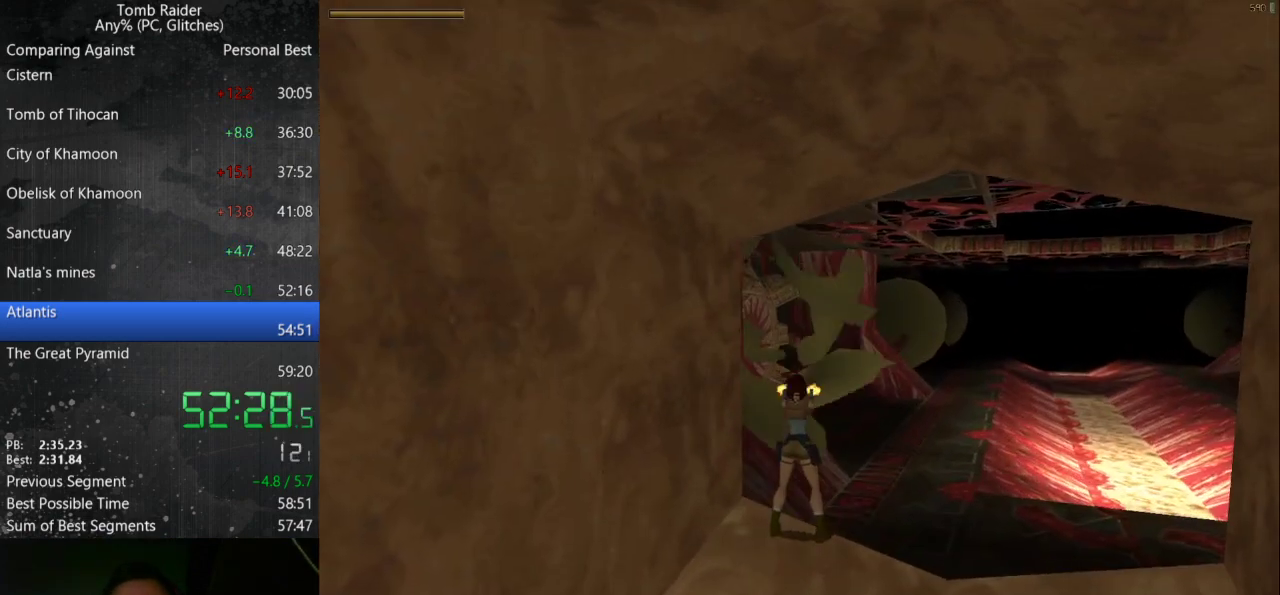
{"keys": ["action"], "events": [[400, "walk", "up"]]}
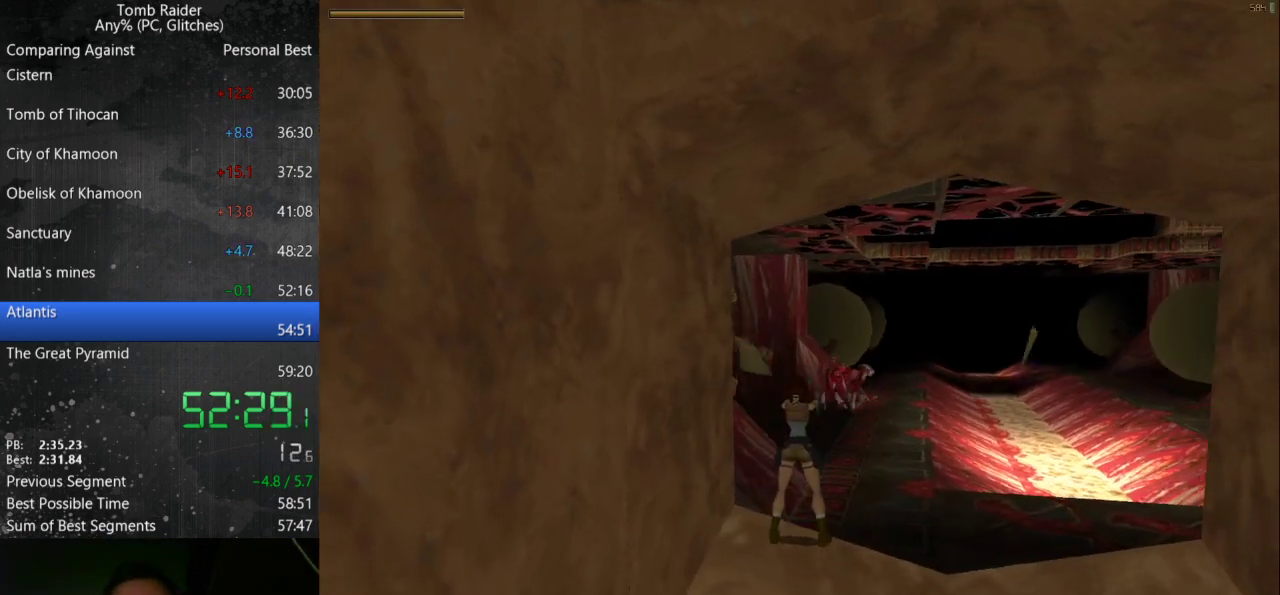
{"keys": ["action", "up"], "events": [[467, "up", "down"]]}
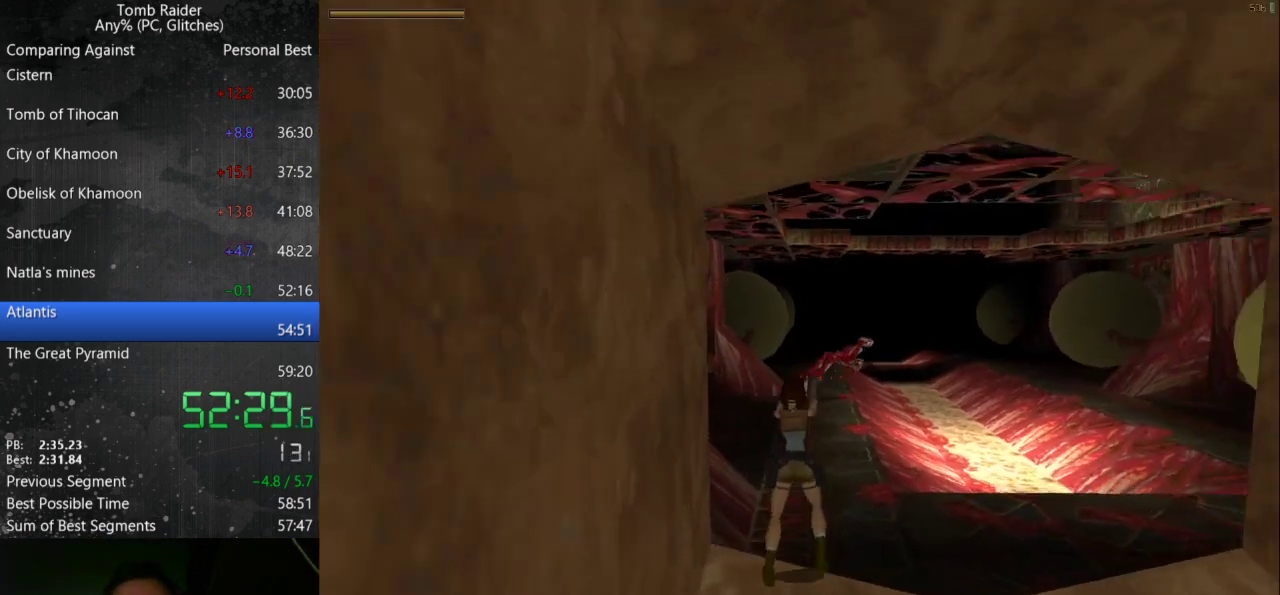
{"keys": ["action", "right", "up"], "events": [[300, "right", "down"]]}
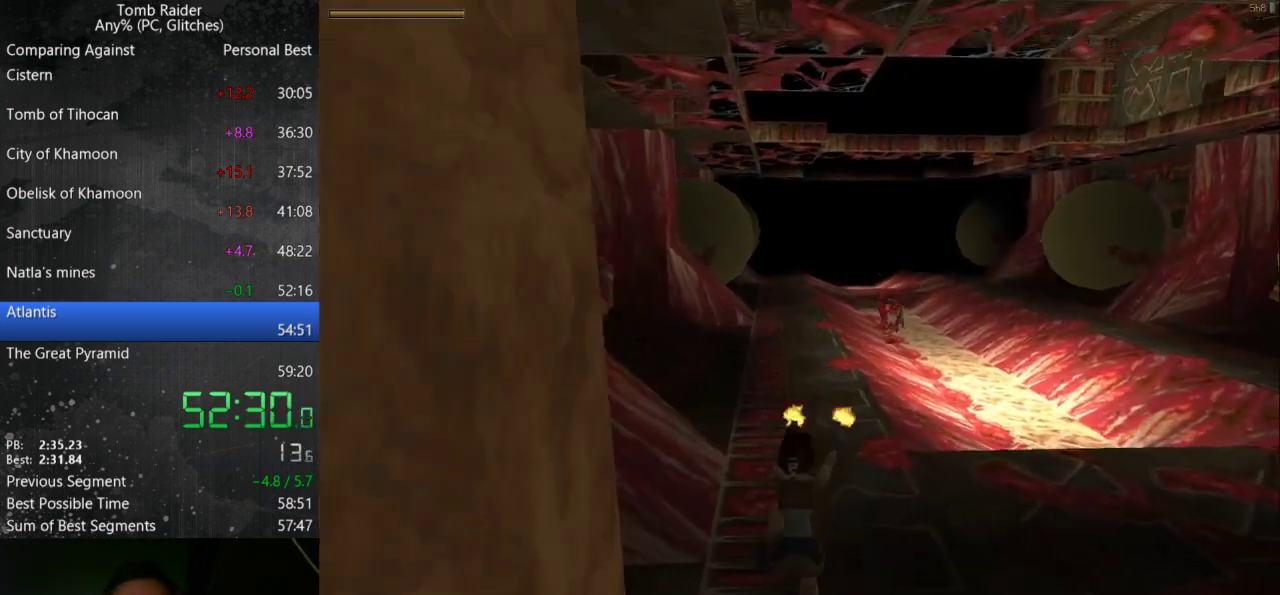
{"keys": ["action", "jump", "up"], "events": [[33, "right", "up"], [133, "jump", "down"]]}
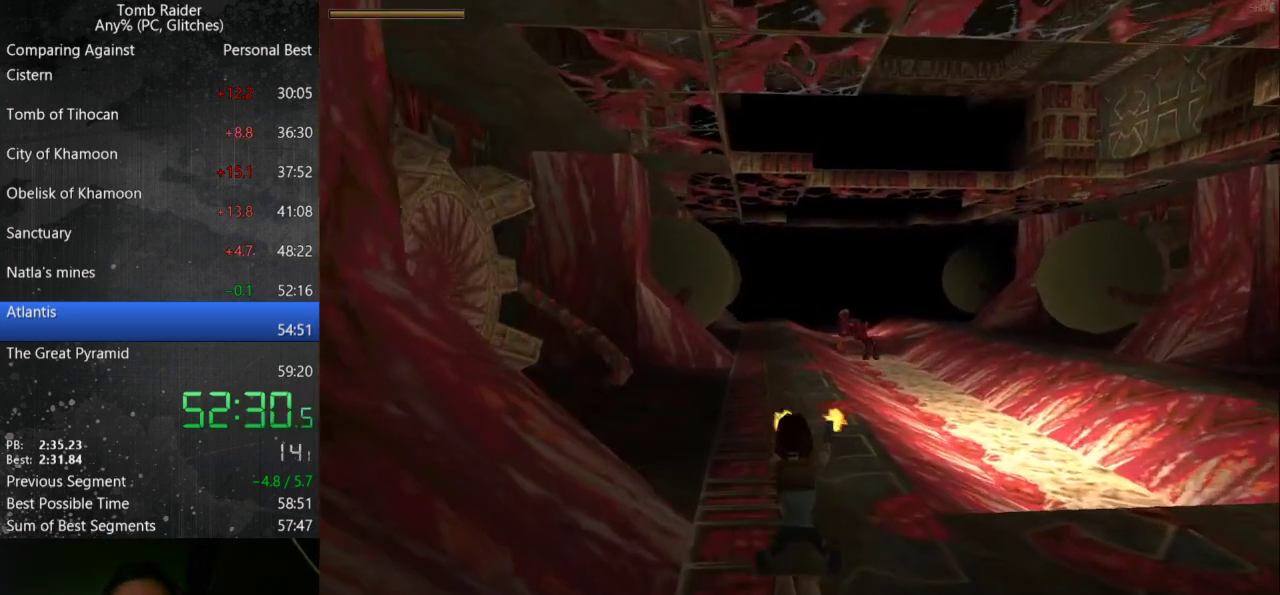
{"keys": ["action", "up"], "events": [[367, "jump", "up"]]}
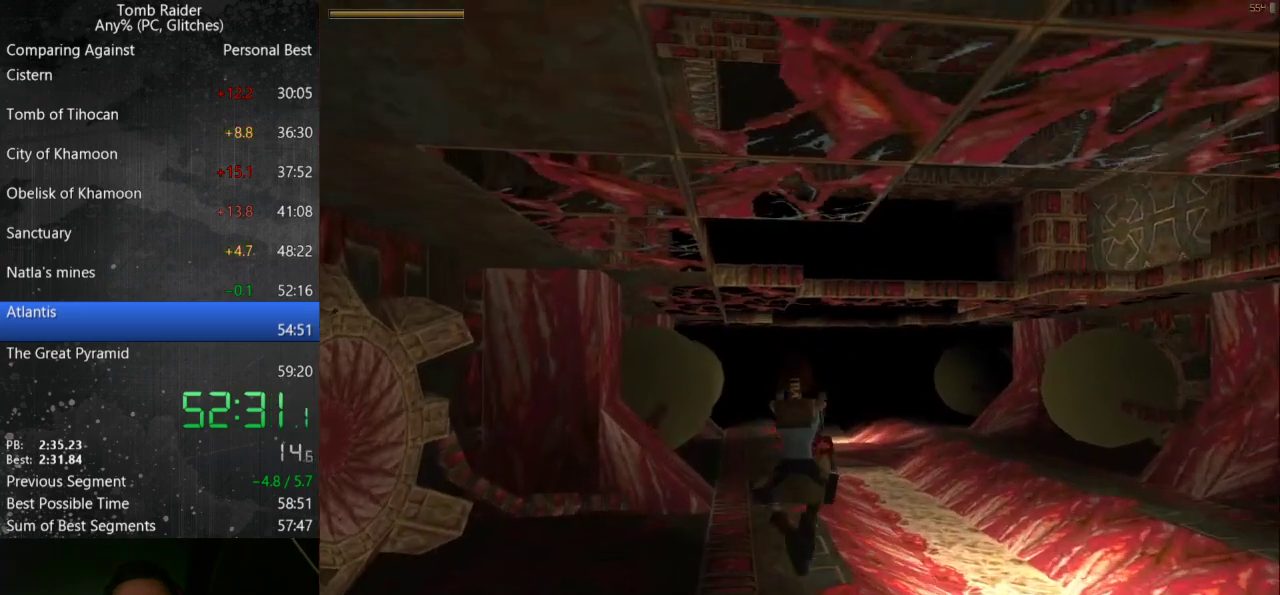
{"keys": ["action", "up"], "events": []}
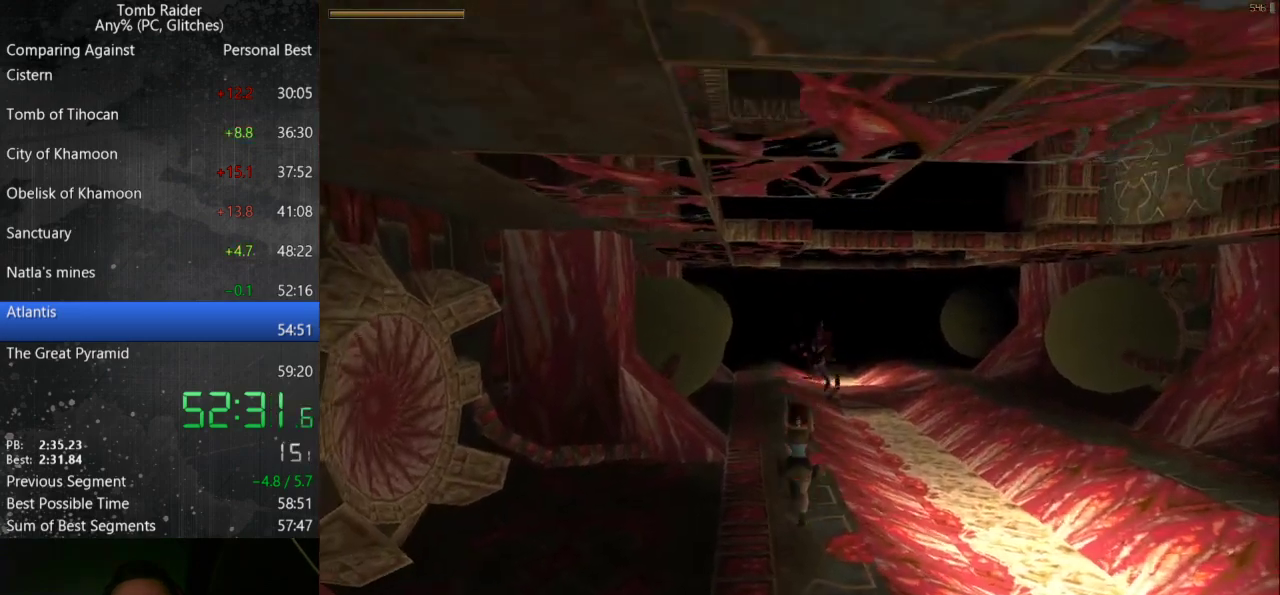
{"keys": ["jump", "up"], "events": [[200, "action", "up"], [267, "jump", "down"]]}
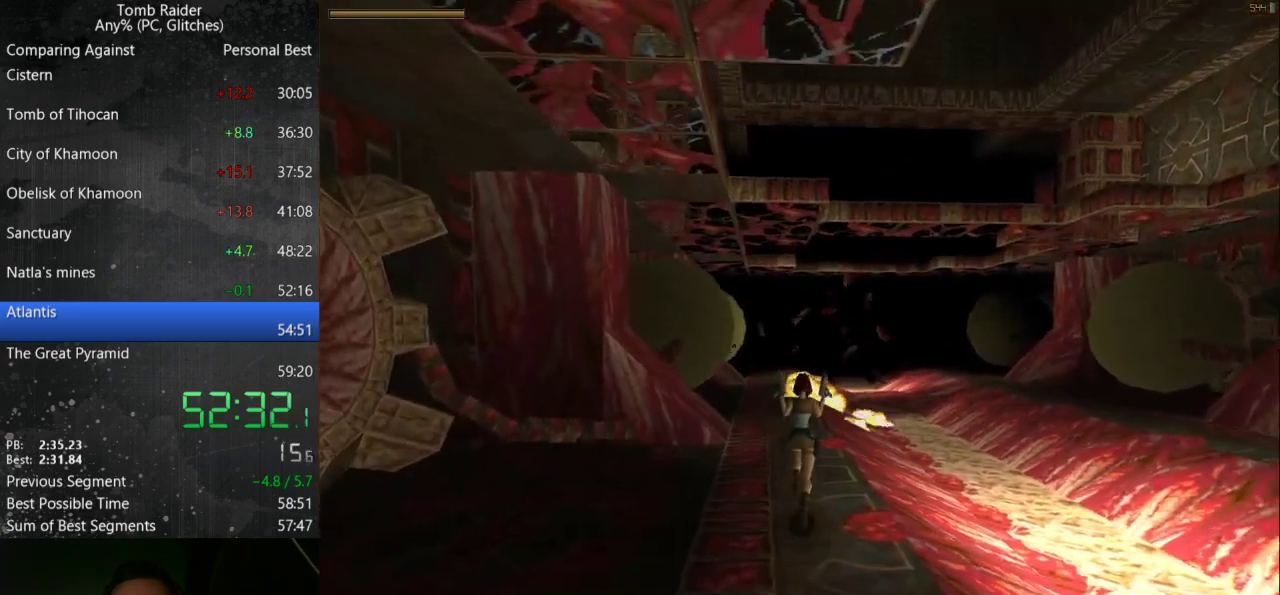
{"keys": ["up"], "events": [[433, "jump", "up"]]}
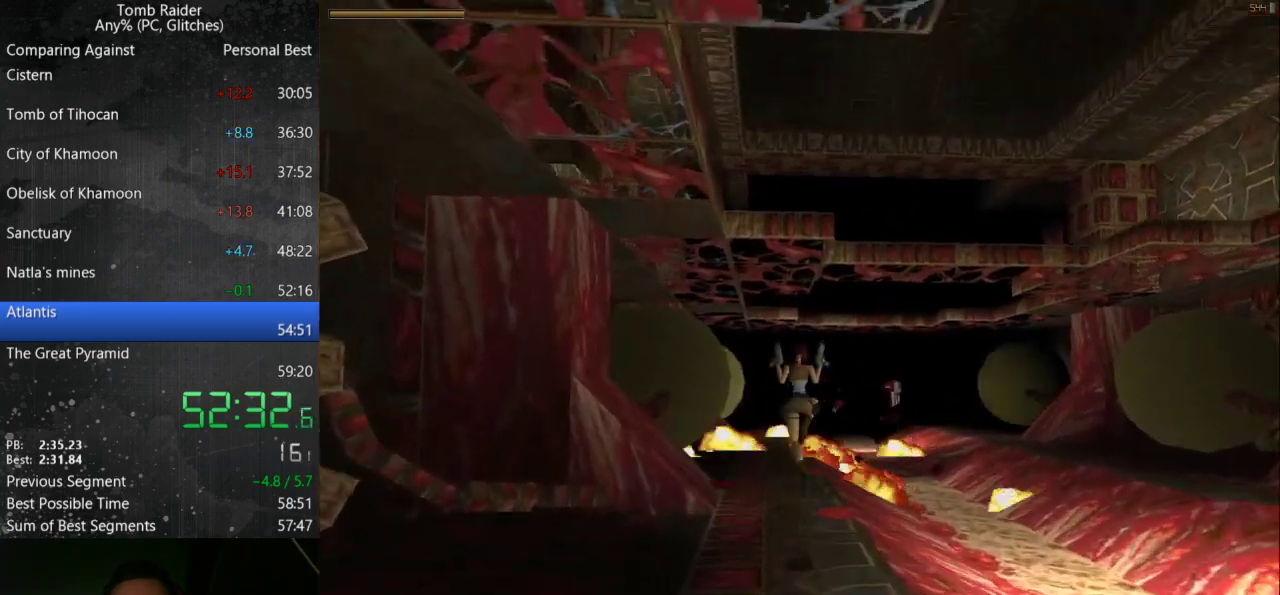
{"keys": ["left", "up"], "events": [[367, "left", "down"]]}
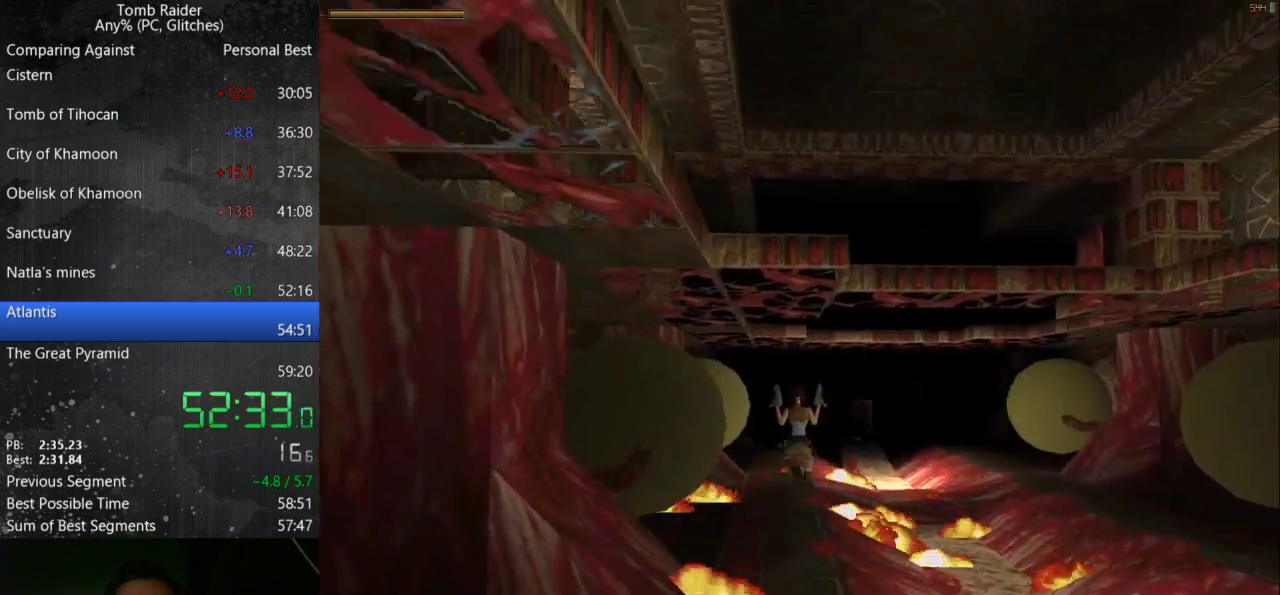
{"keys": ["jump", "up"], "events": [[67, "left", "up"], [433, "jump", "down"]]}
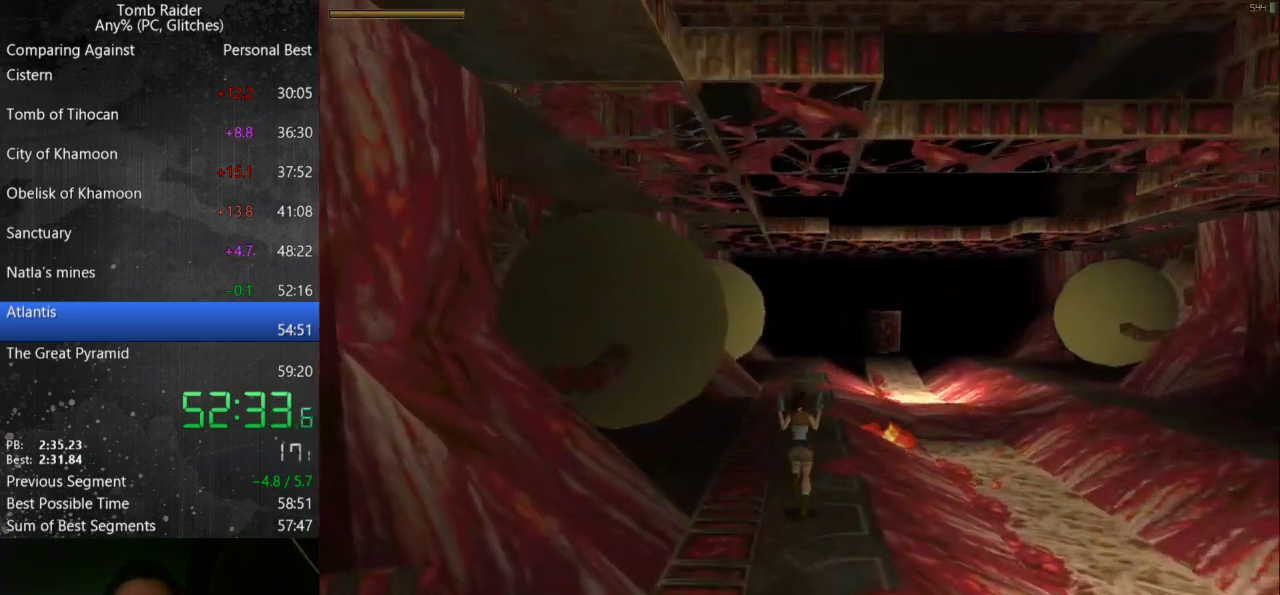
{"keys": ["jump", "up"], "events": []}
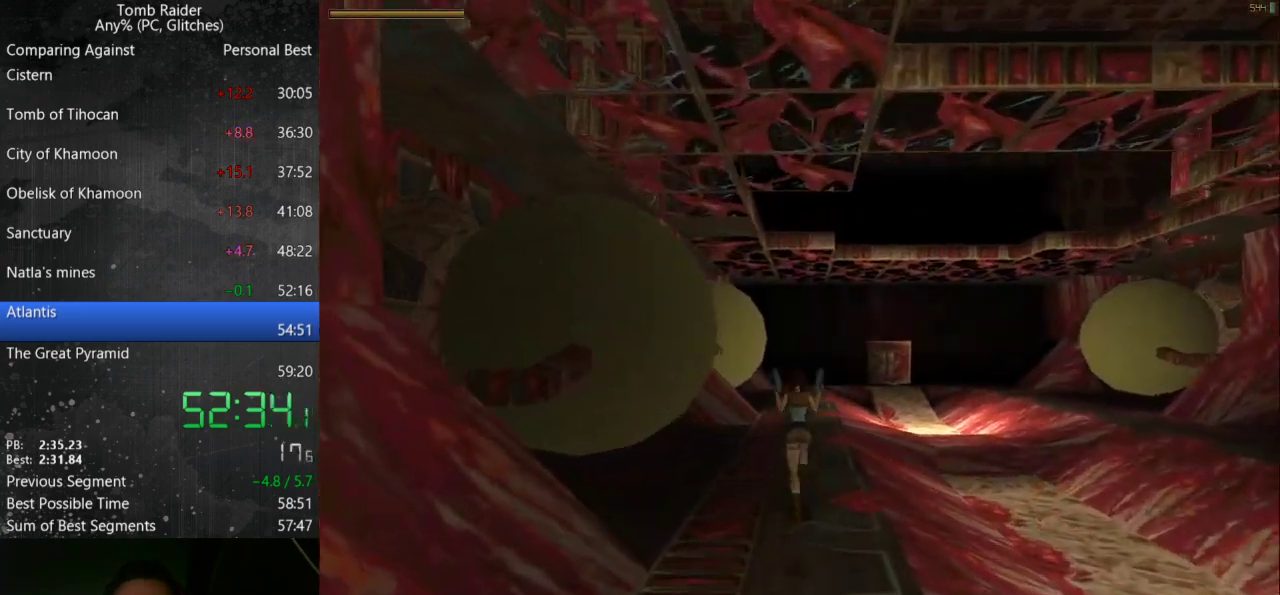
{"keys": ["right", "up"], "events": [[33, "jump", "up"], [500, "right", "down"]]}
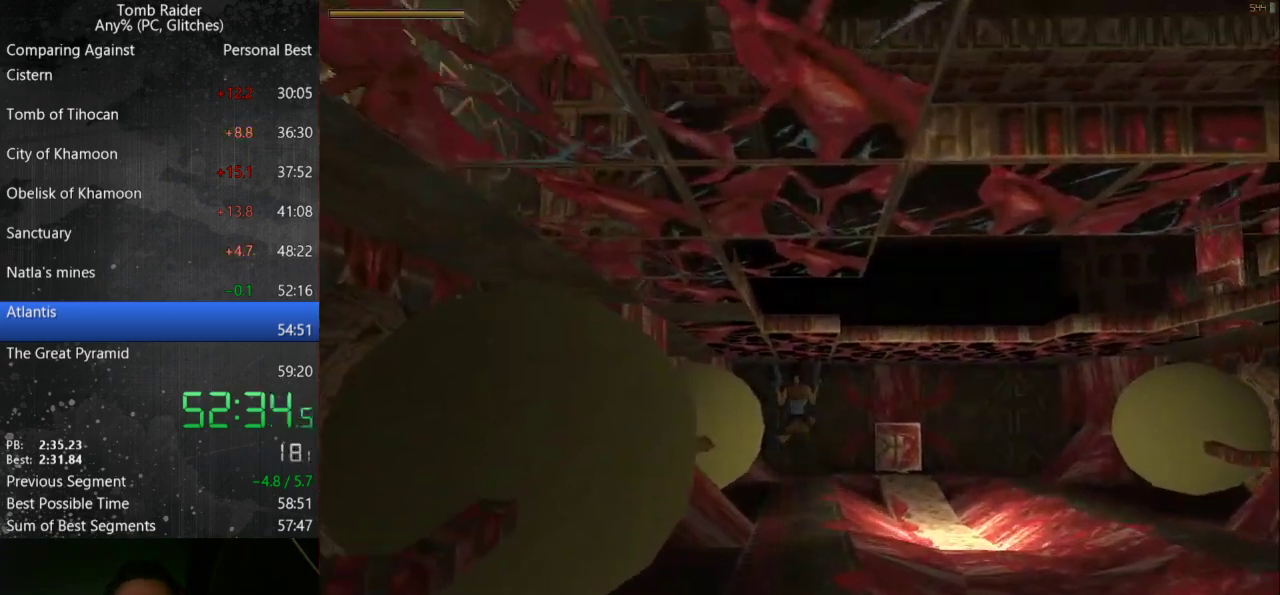
{"keys": ["action"], "events": [[100, "right", "up"], [467, "action", "down"], [467, "up", "up"]]}
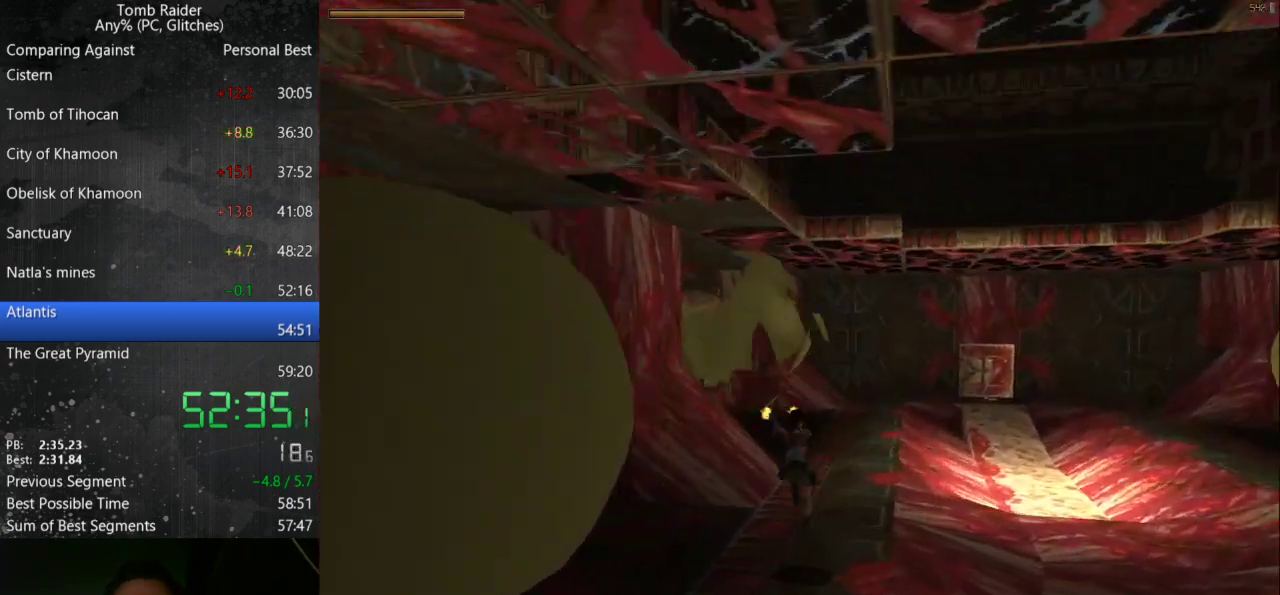
{"keys": ["action", "up", "walk"], "events": [[167, "walk", "down"], [367, "up", "down"]]}
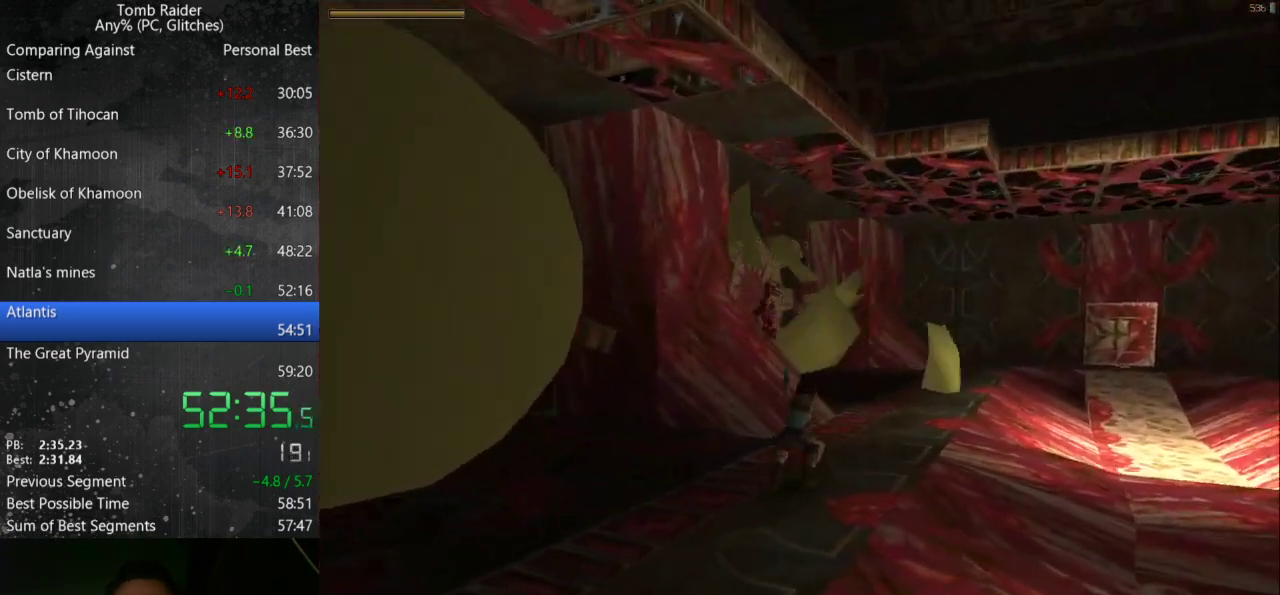
{"keys": ["action", "up", "walk"], "events": []}
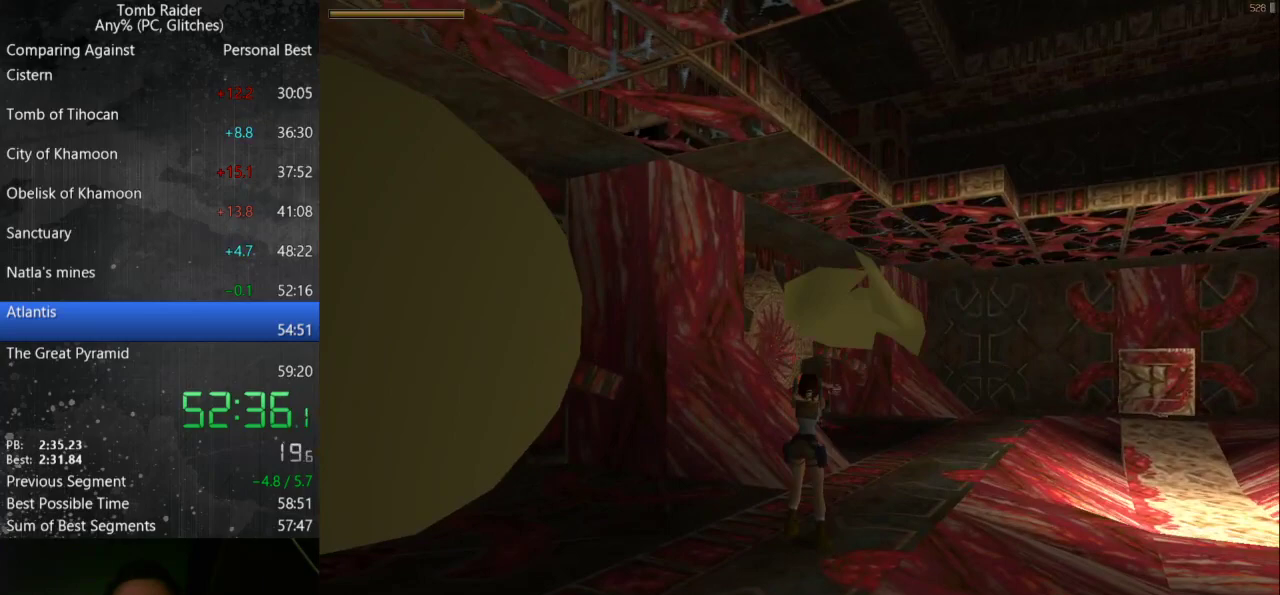
{"keys": ["action", "up", "walk"], "events": []}
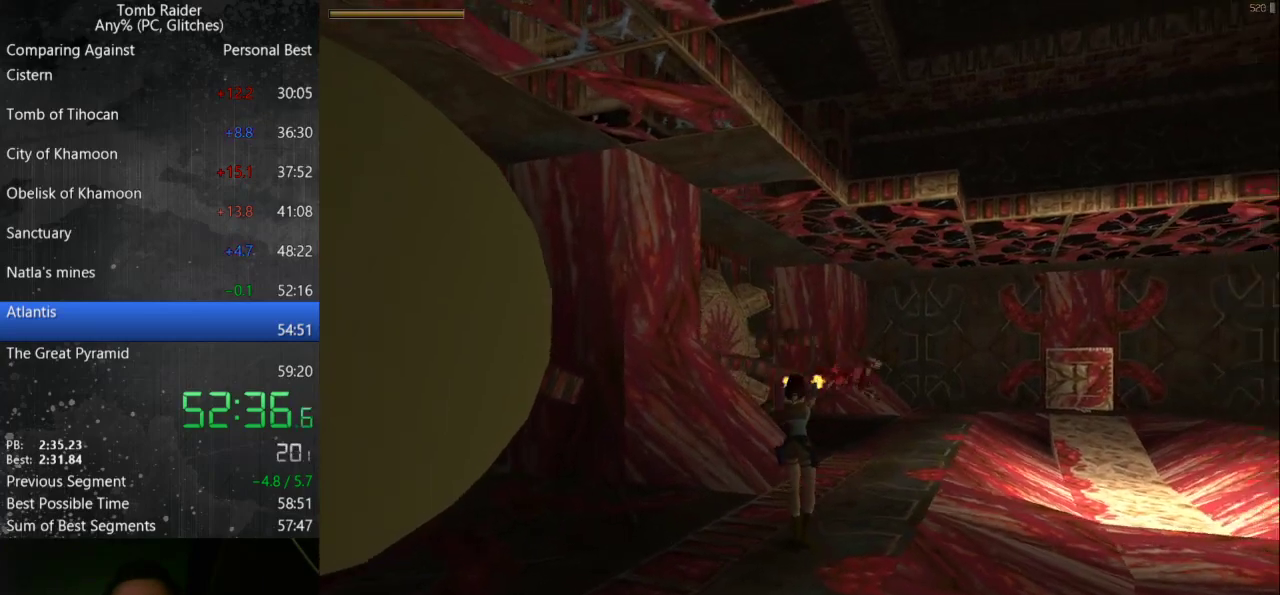
{"keys": ["action", "up", "walk"], "events": []}
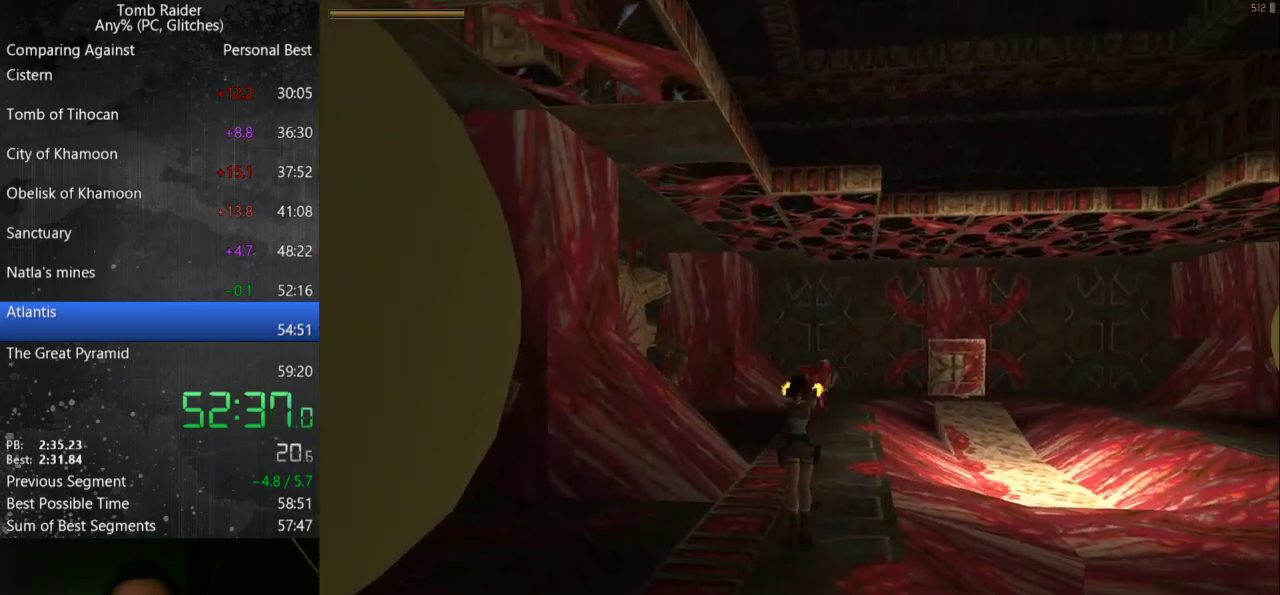
{"keys": ["action", "up"], "events": [[133, "walk", "up"]]}
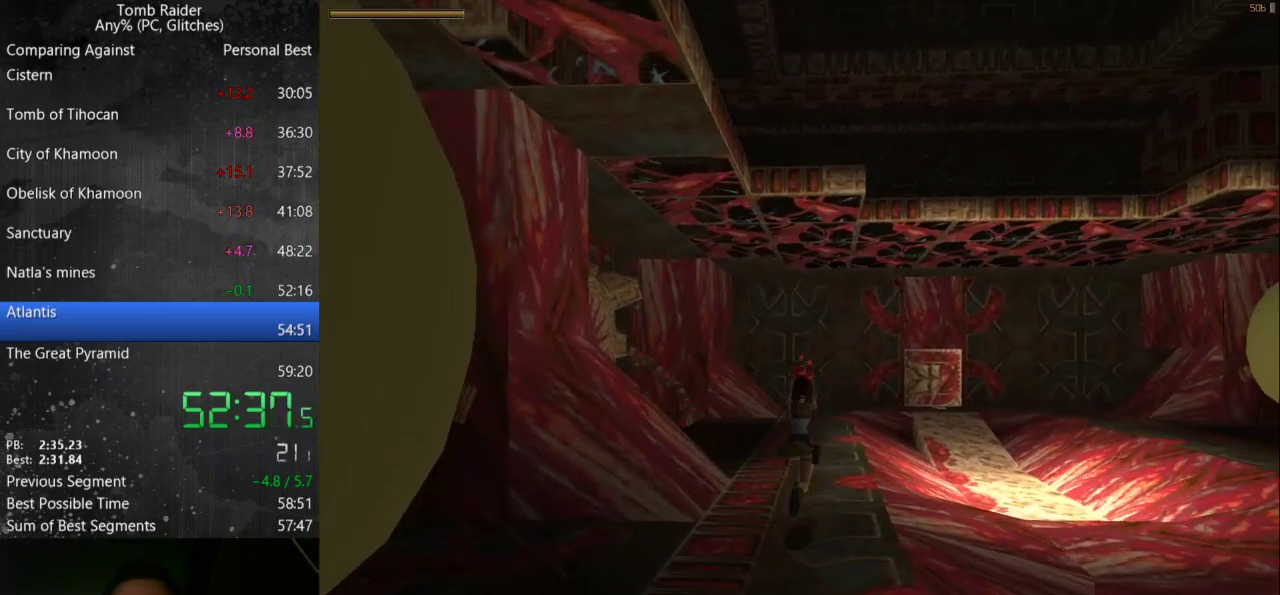
{"keys": ["action", "jump", "up"], "events": [[300, "jump", "down"]]}
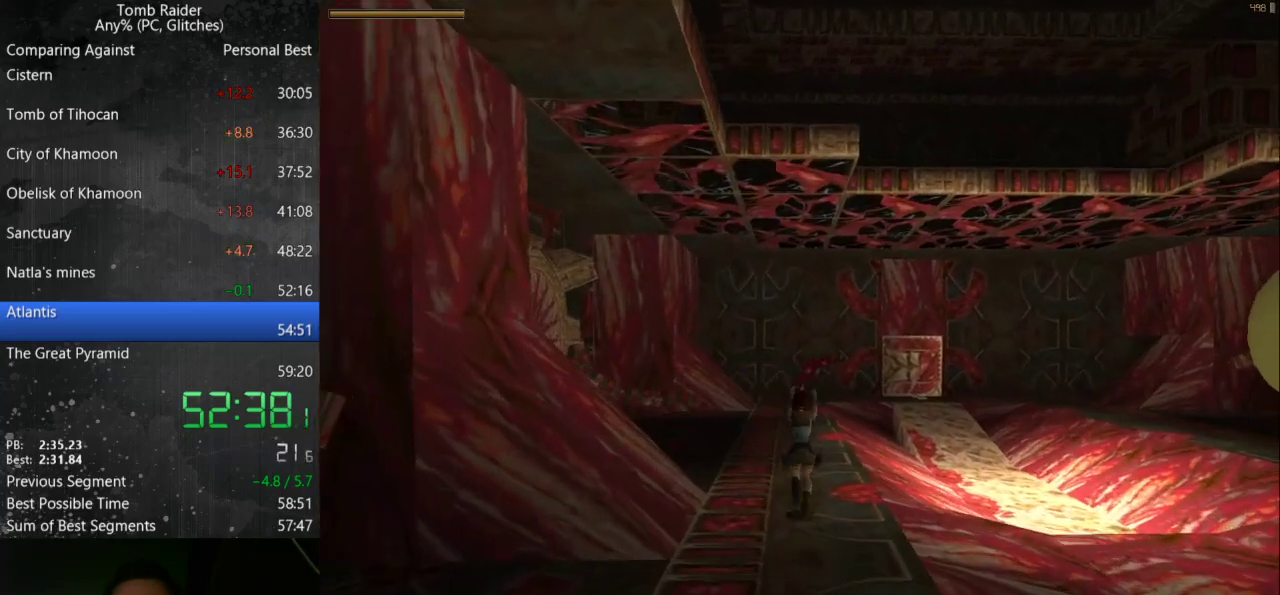
{"keys": ["action", "up"], "events": [[333, "jump", "up"]]}
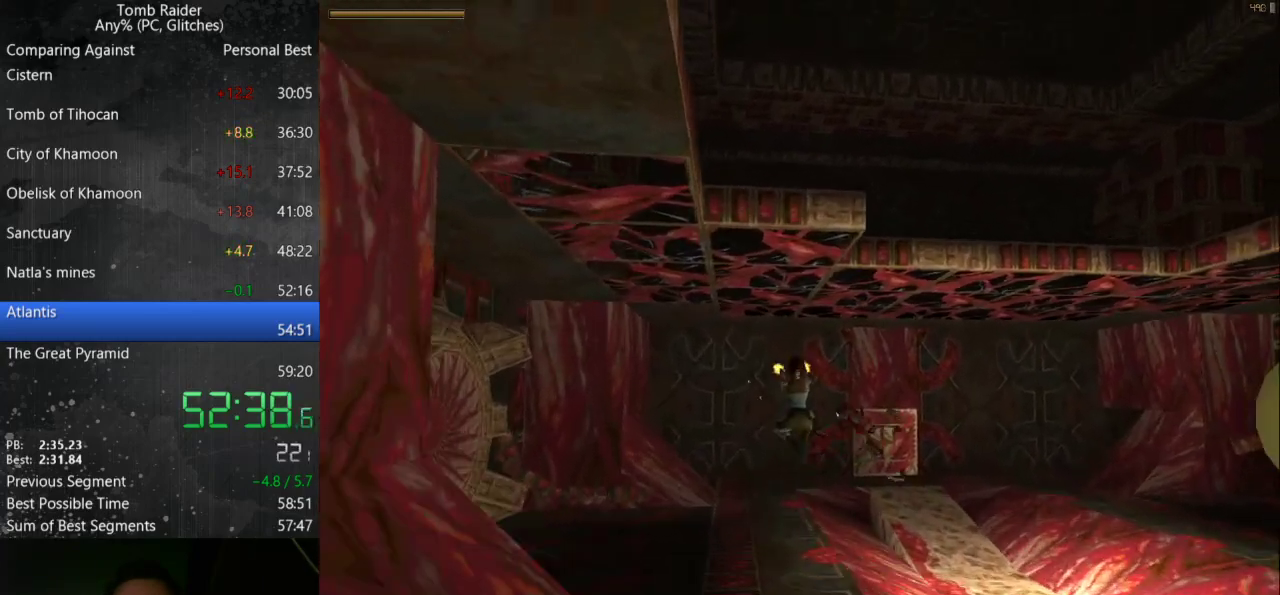
{"keys": ["up"], "events": [[267, "action", "up"]]}
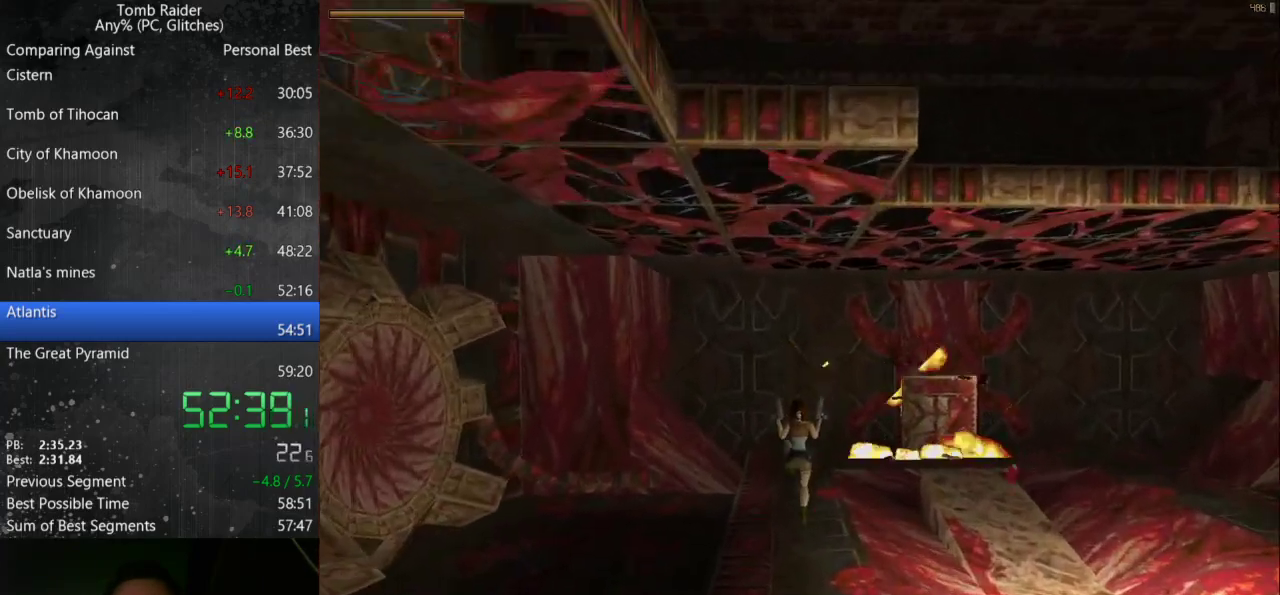
{"keys": ["up"], "events": [[133, "guns", "down"], [200, "guns", "up"], [233, "left", "down"], [500, "left", "up"]]}
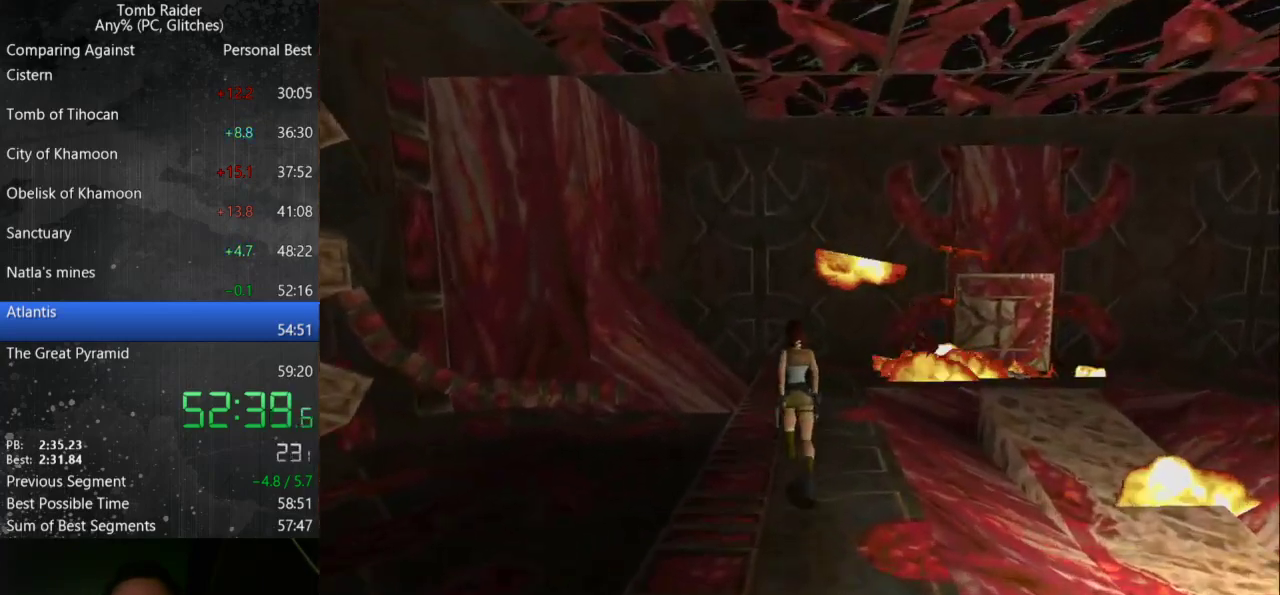
{"keys": ["jump", "left", "up"], "events": [[200, "left", "down"], [300, "jump", "down"], [400, "left", "up"], [500, "left", "down"]]}
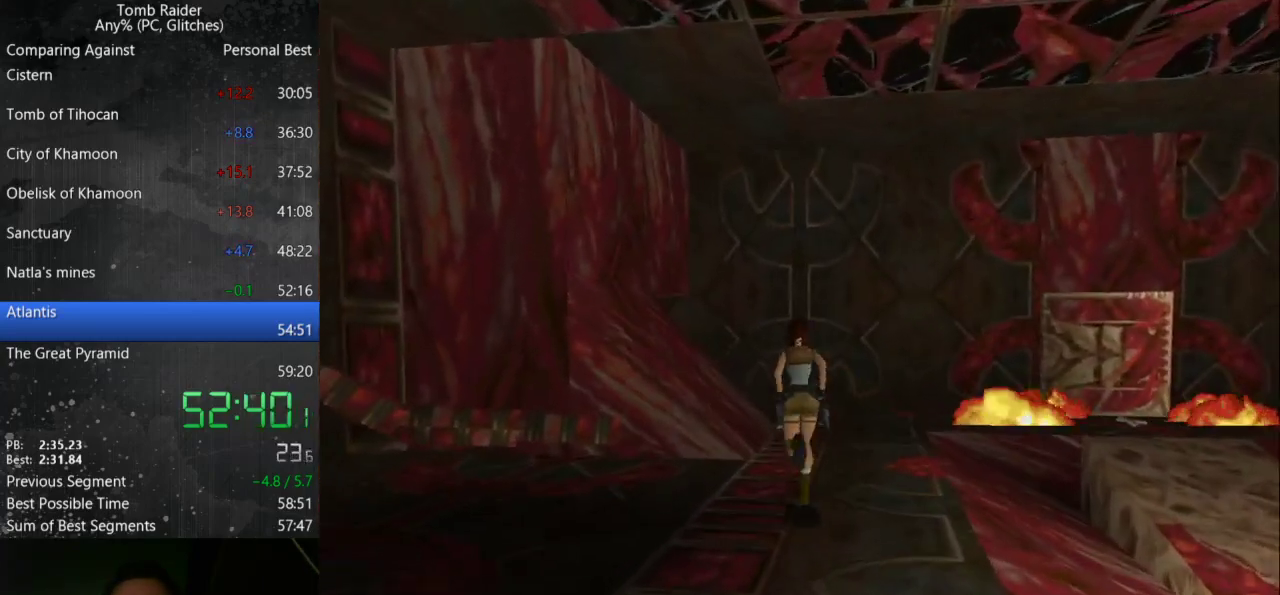
{"keys": ["left", "up"], "events": [[367, "left", "up"], [400, "jump", "up"], [467, "left", "down"]]}
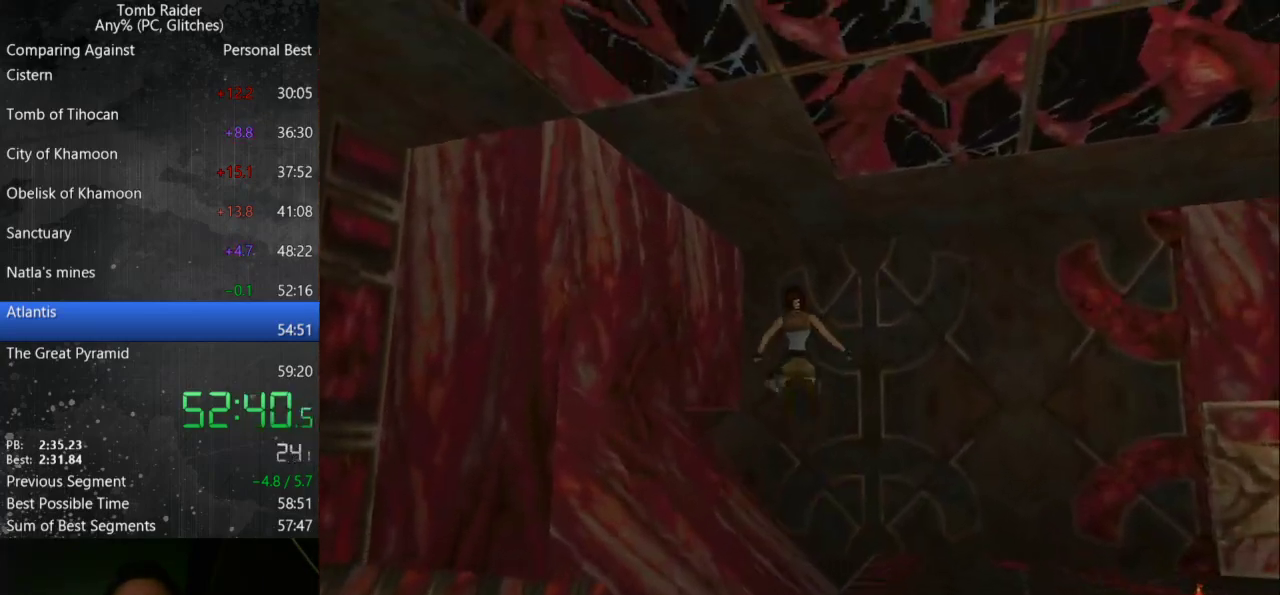
{"keys": ["left", "up"], "events": []}
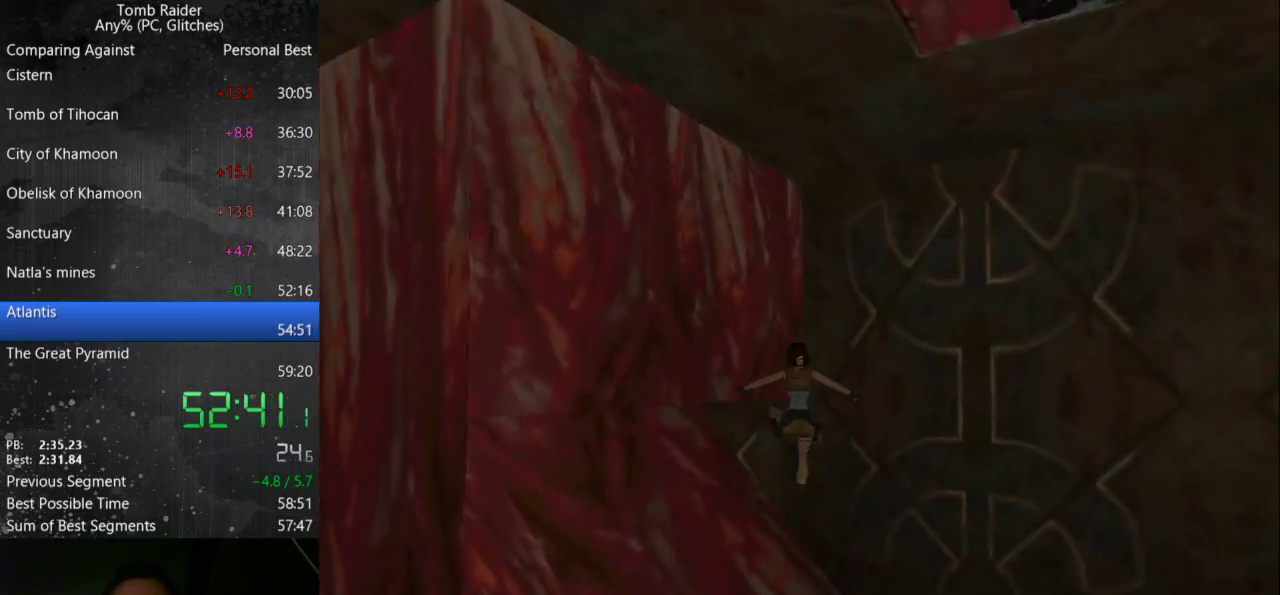
{"keys": ["left", "up"], "events": []}